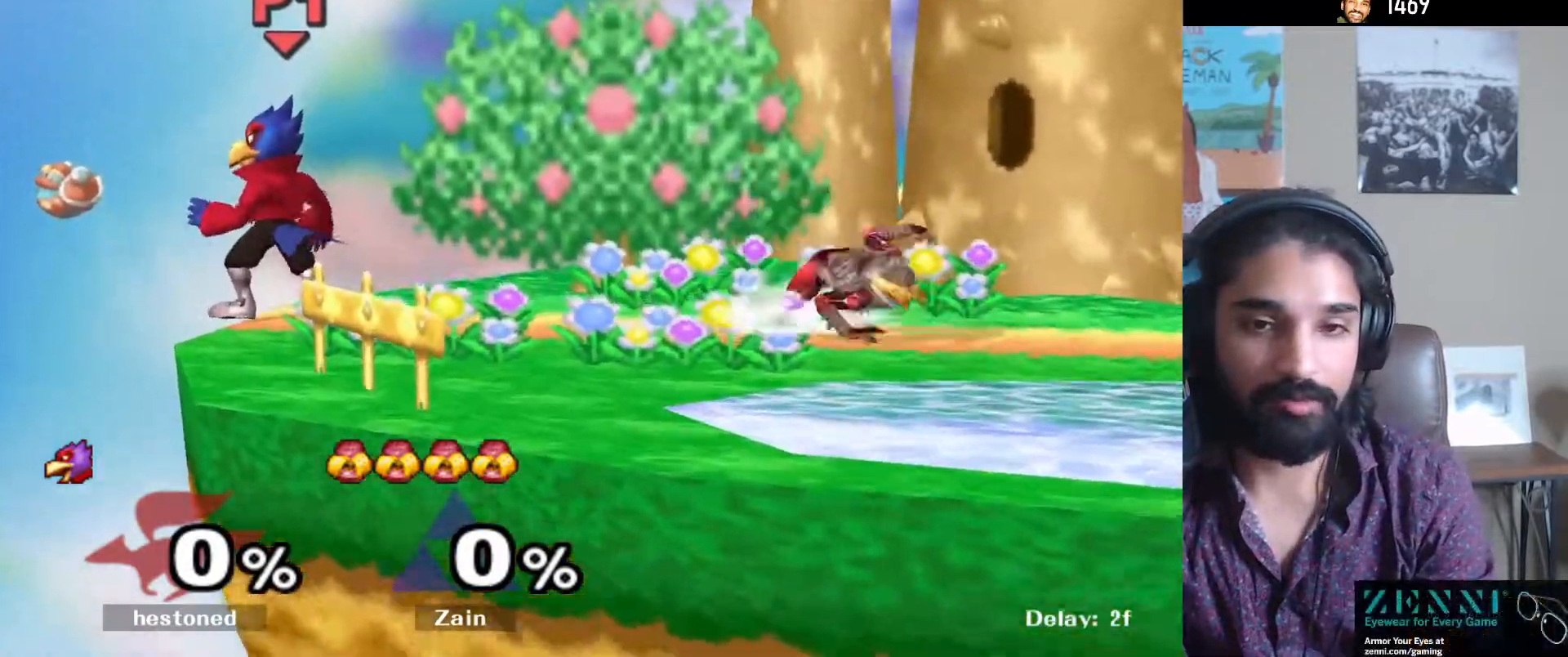
Gameplay with a controller (Nintendo layout); each line is a JSON object with the inputs held at the frame after it. "events" lists button and stick changes between this image and that frame as [ms after this image, input, new state], when the widget could be followed in between. Not read: L3 R3.
{"buttons": [], "left_stick": "center", "right_stick": "center", "events": [[217, "left_stick", "right"], [350, "left_stick", "center"]]}
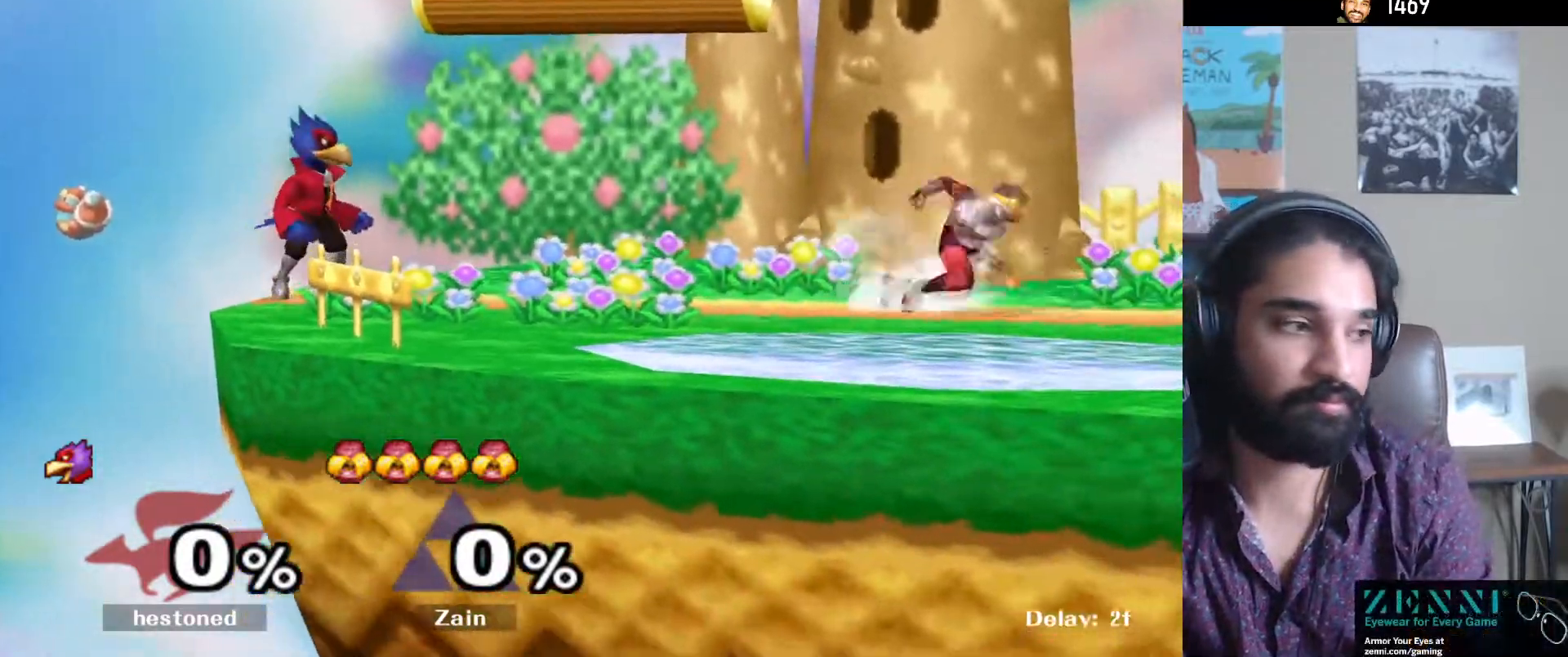
{"buttons": ["Y"], "left_stick": "center", "right_stick": "center", "events": [[483, "Y", "down"]]}
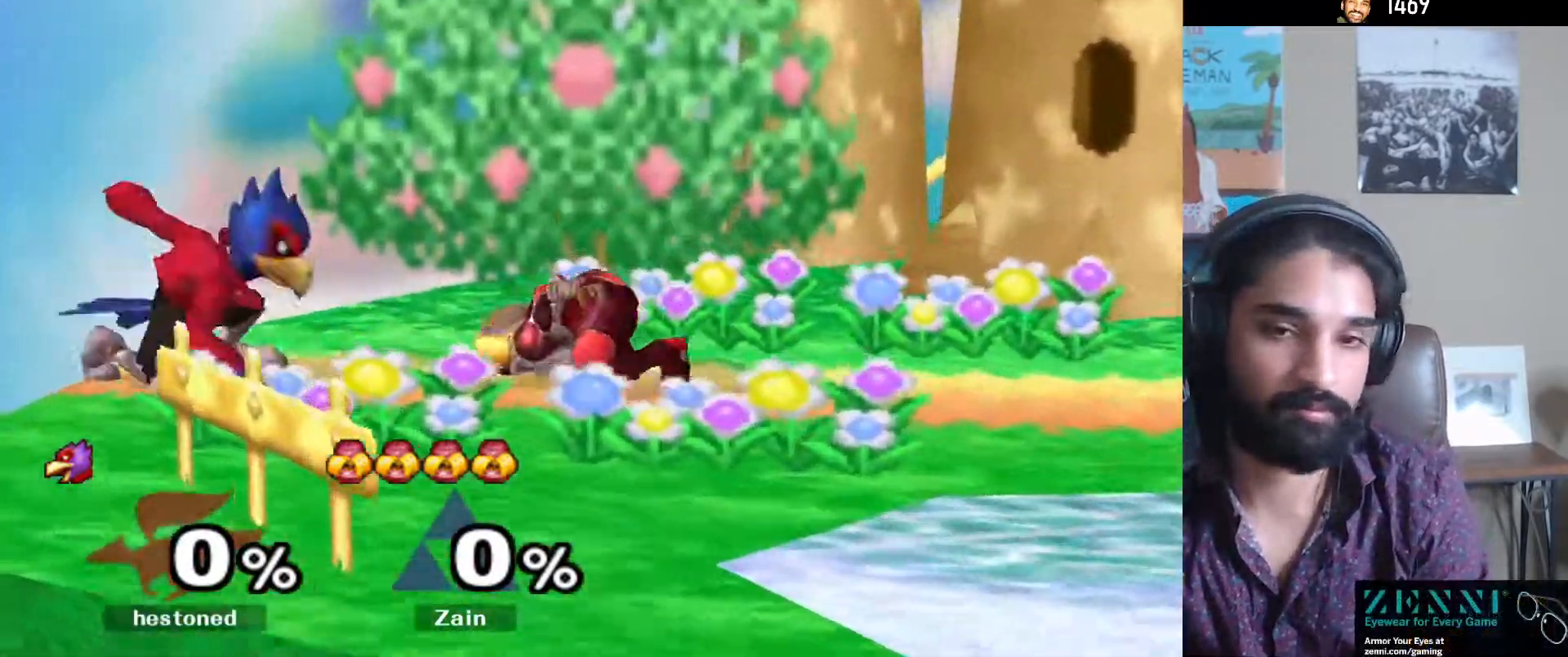
{"buttons": [], "left_stick": "center", "right_stick": "center", "events": [[33, "Y", "up"]]}
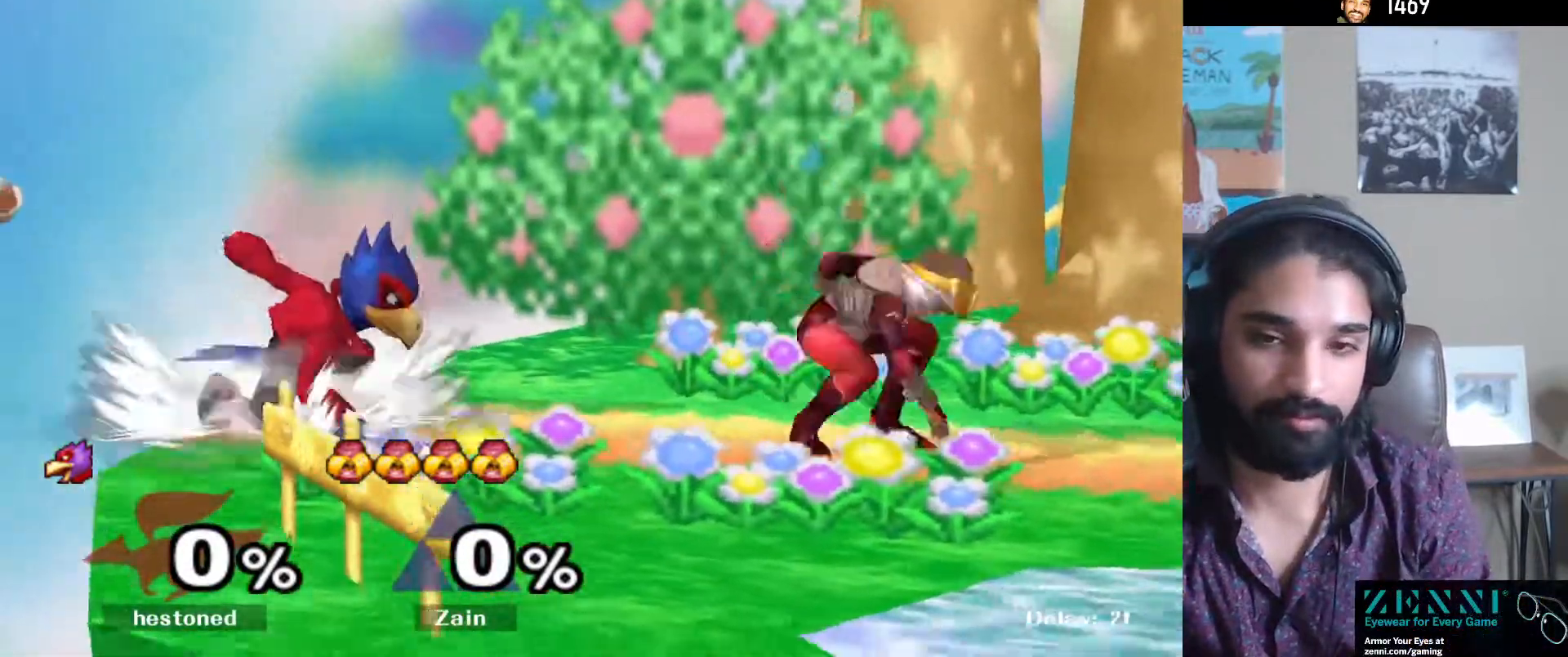
{"buttons": [], "left_stick": "center", "right_stick": "center", "events": []}
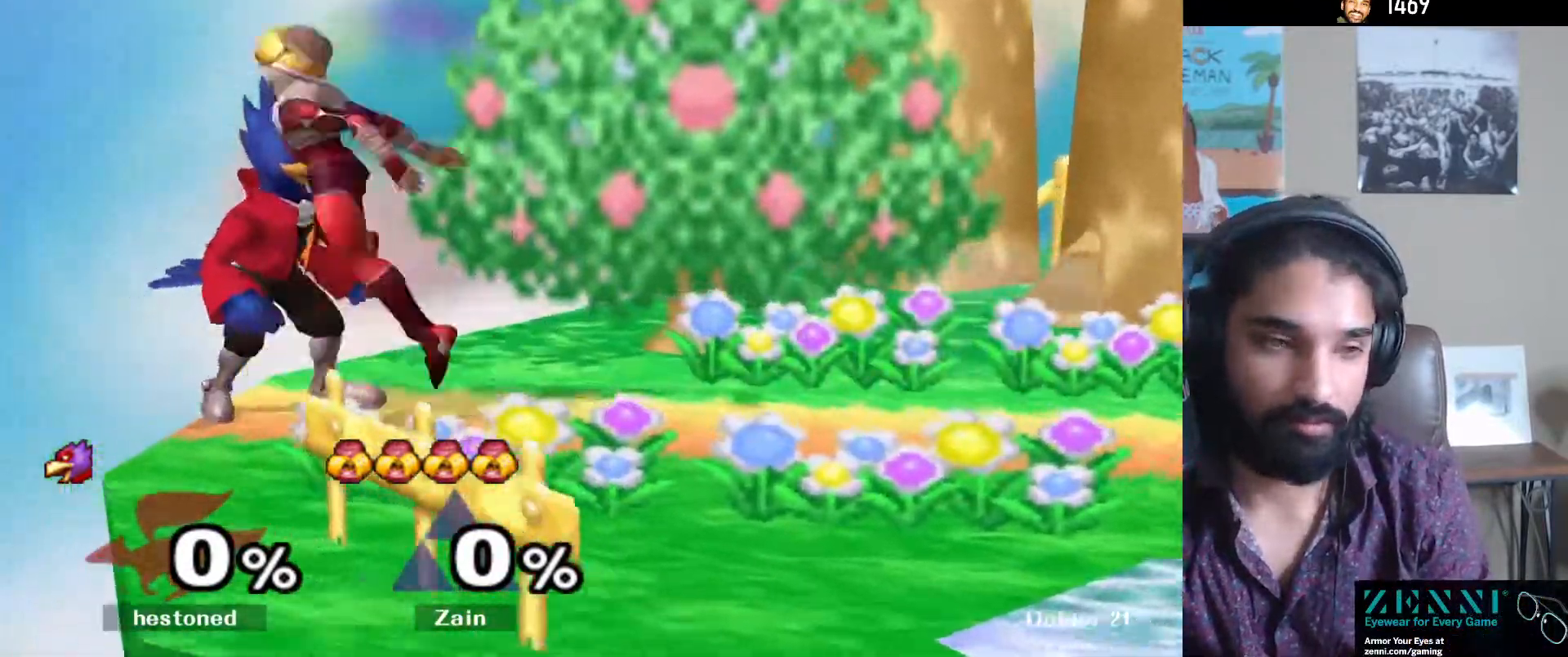
{"buttons": [], "left_stick": "center", "right_stick": "center", "events": []}
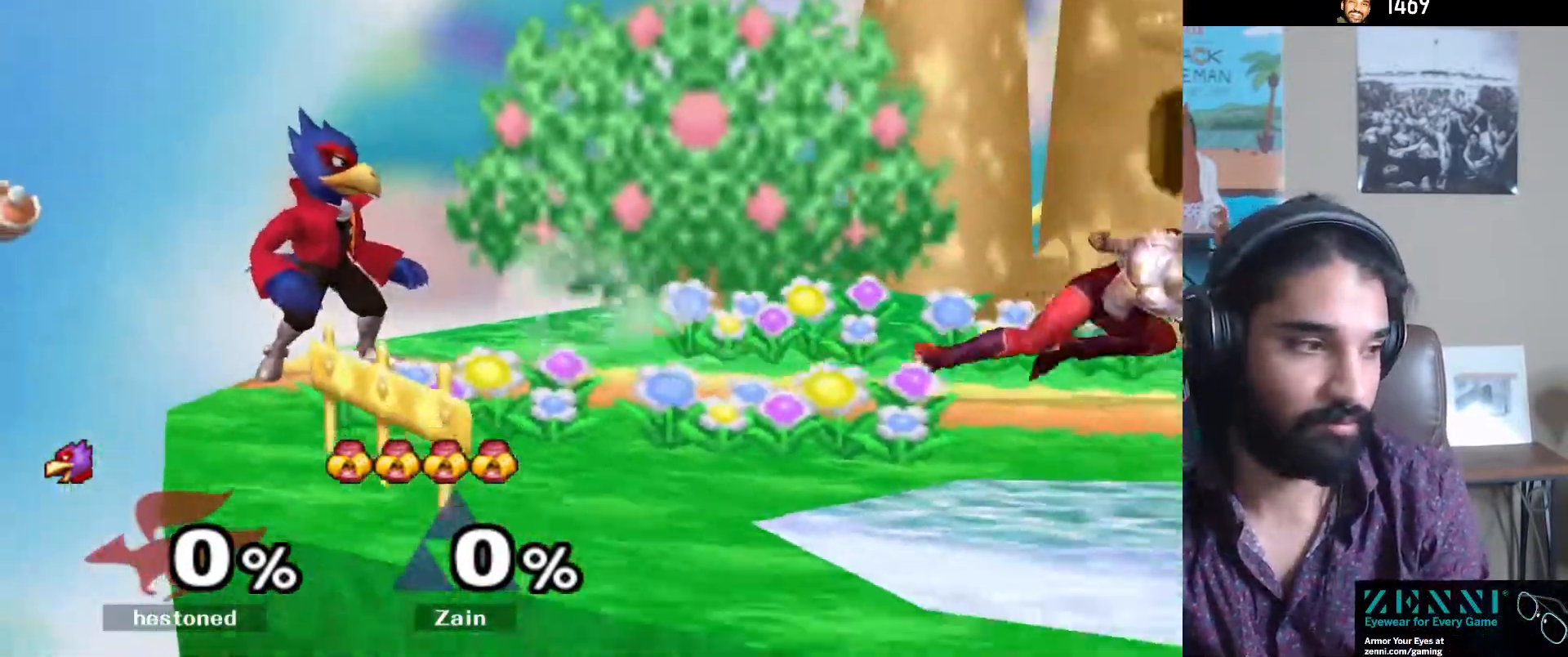
{"buttons": [], "left_stick": "center", "right_stick": "center", "events": [[183, "Y", "down"], [217, "Y", "up"]]}
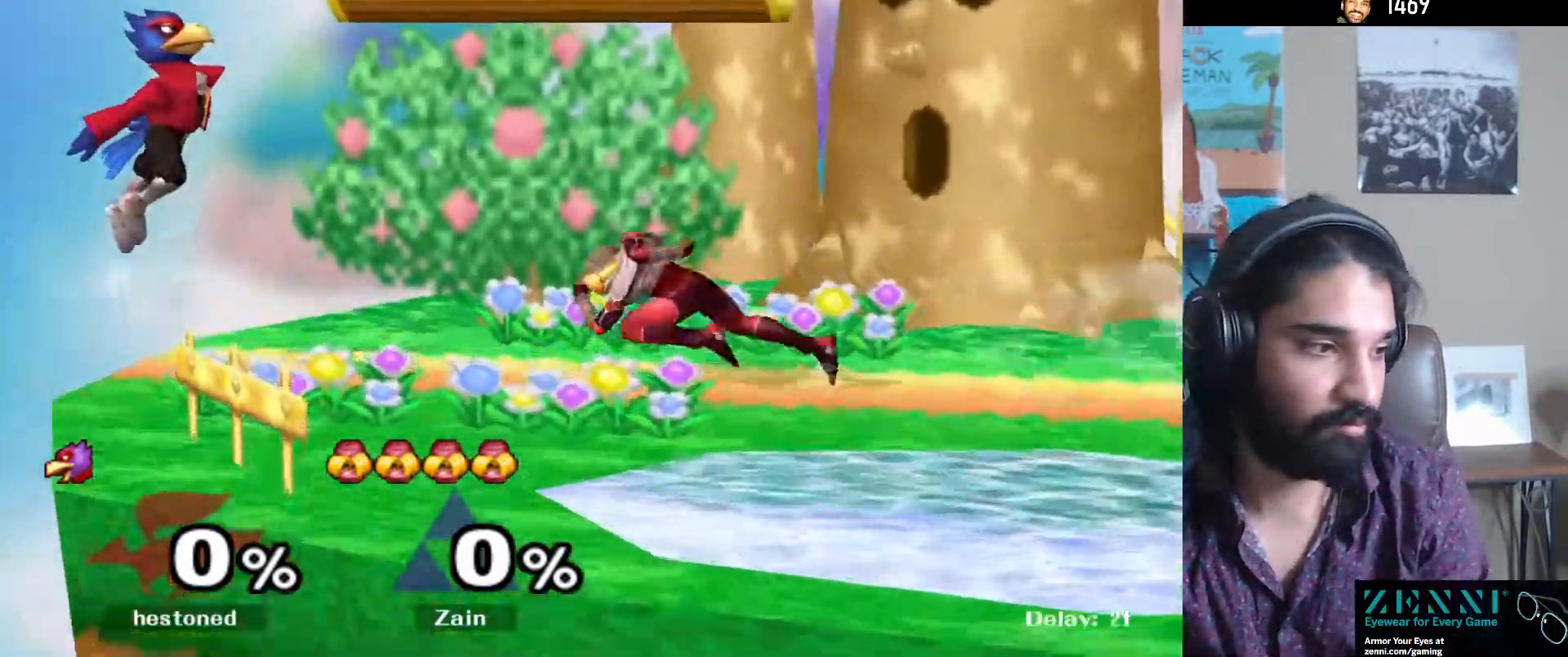
{"buttons": [], "left_stick": "center", "right_stick": "center", "events": []}
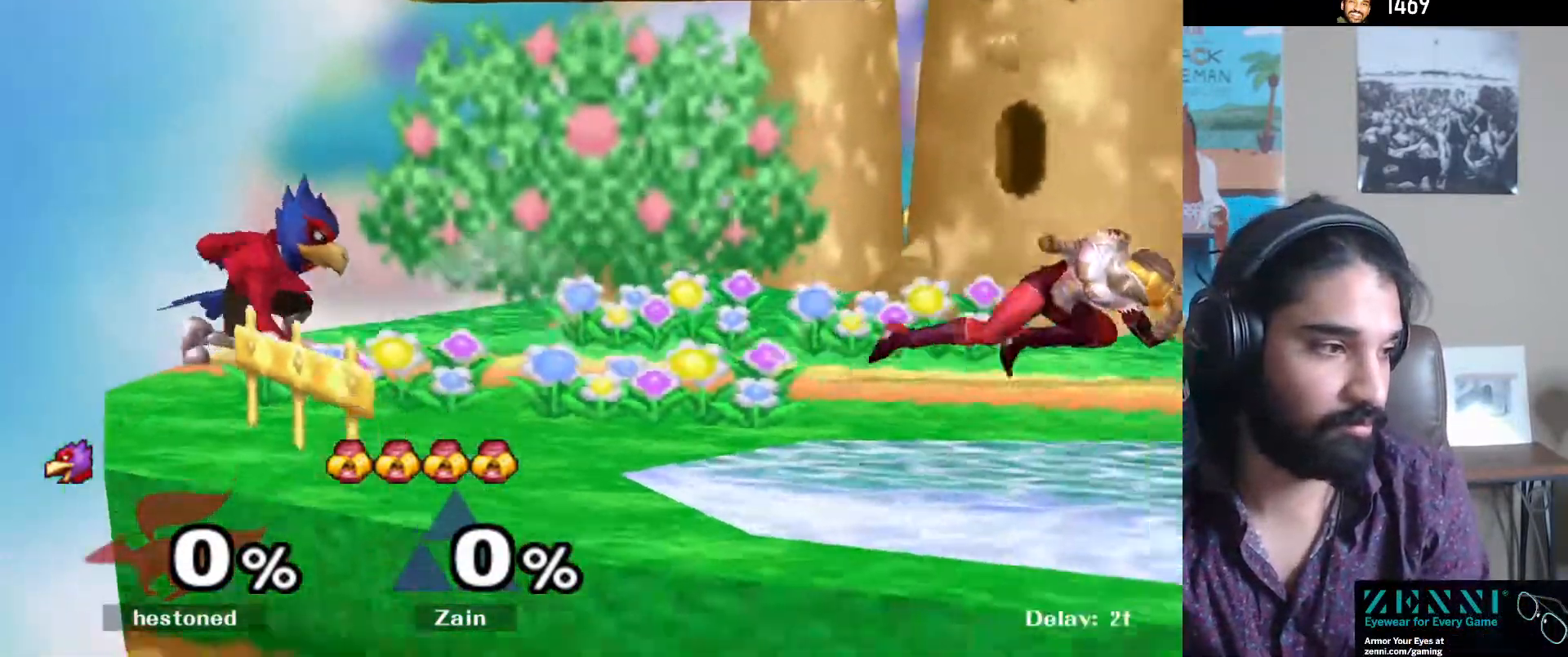
{"buttons": [], "left_stick": "center", "right_stick": "center", "events": []}
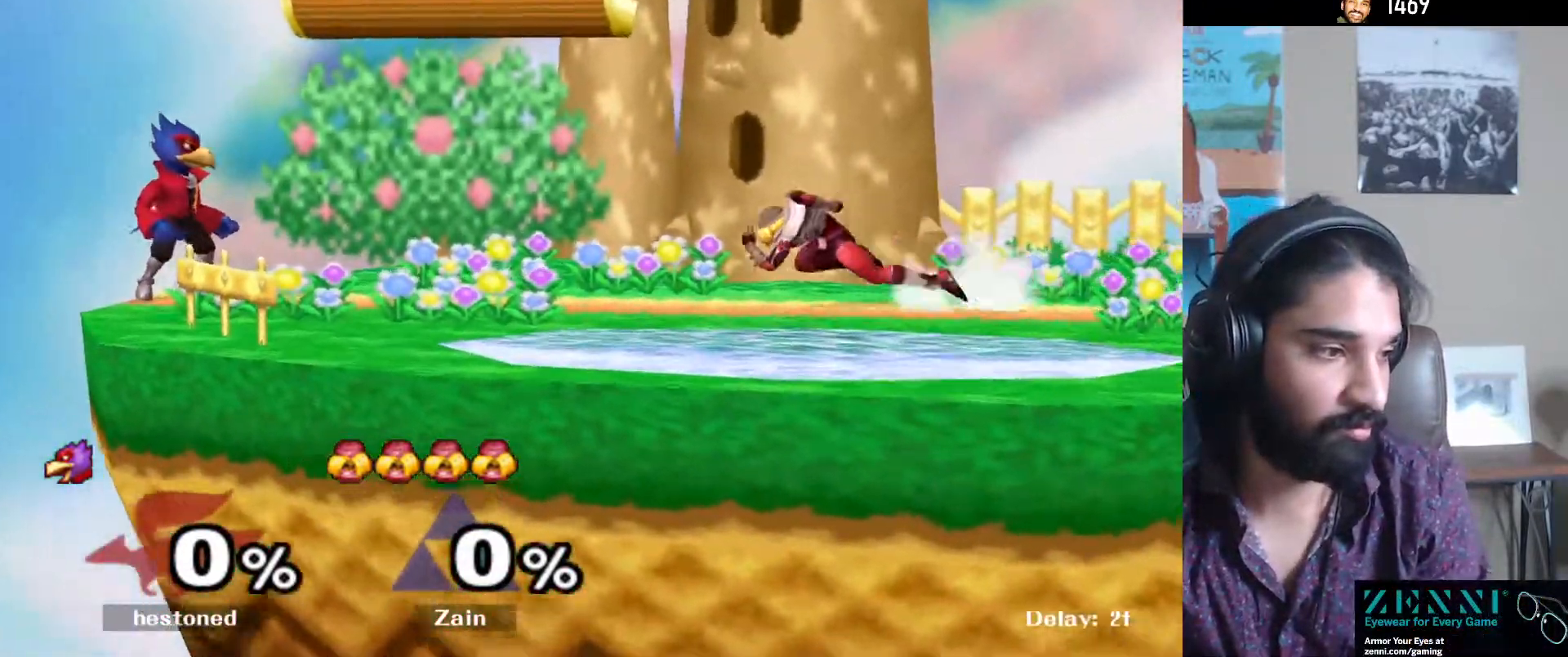
{"buttons": [], "left_stick": "center", "right_stick": "center", "events": []}
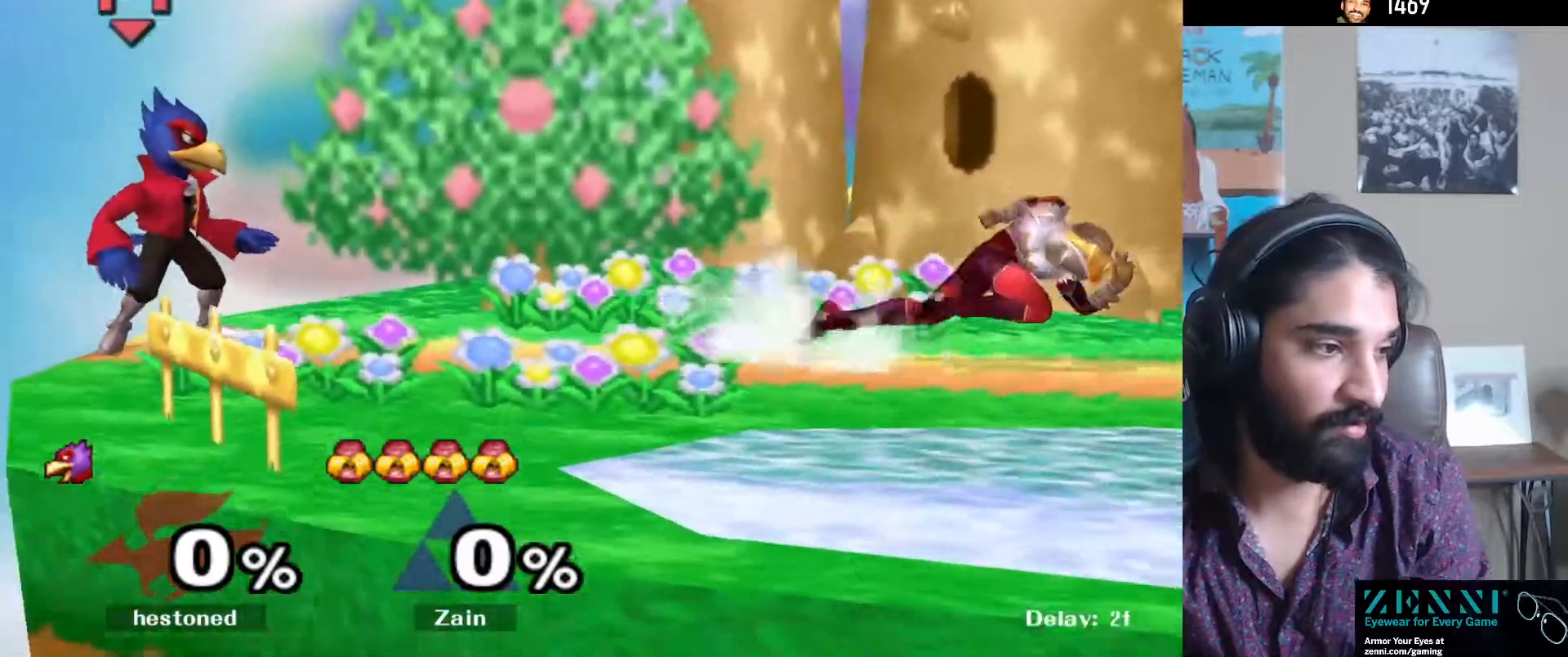
{"buttons": [], "left_stick": "center", "right_stick": "center", "events": [[233, "left_stick", "left"], [400, "left_stick", "center"]]}
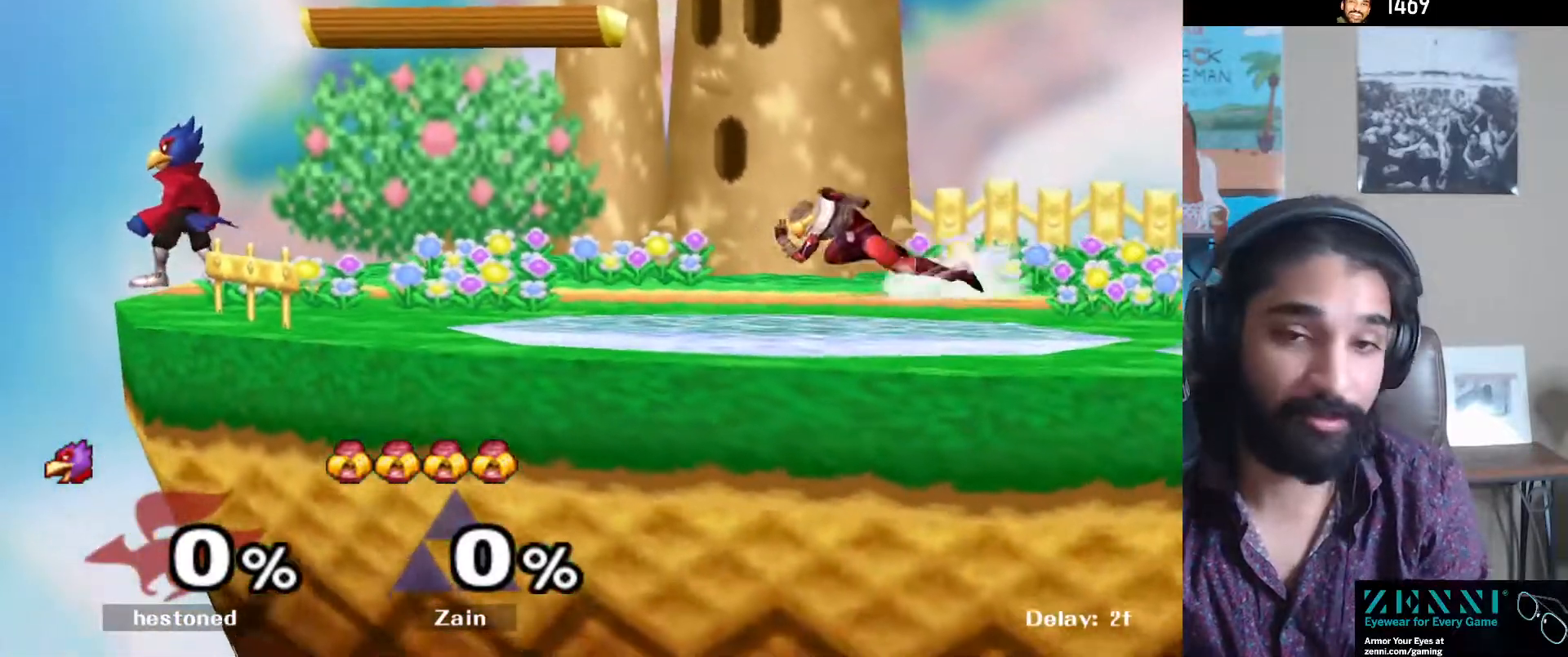
{"buttons": [], "left_stick": "center", "right_stick": "center", "events": [[300, "left_stick", "right"], [450, "left_stick", "center"]]}
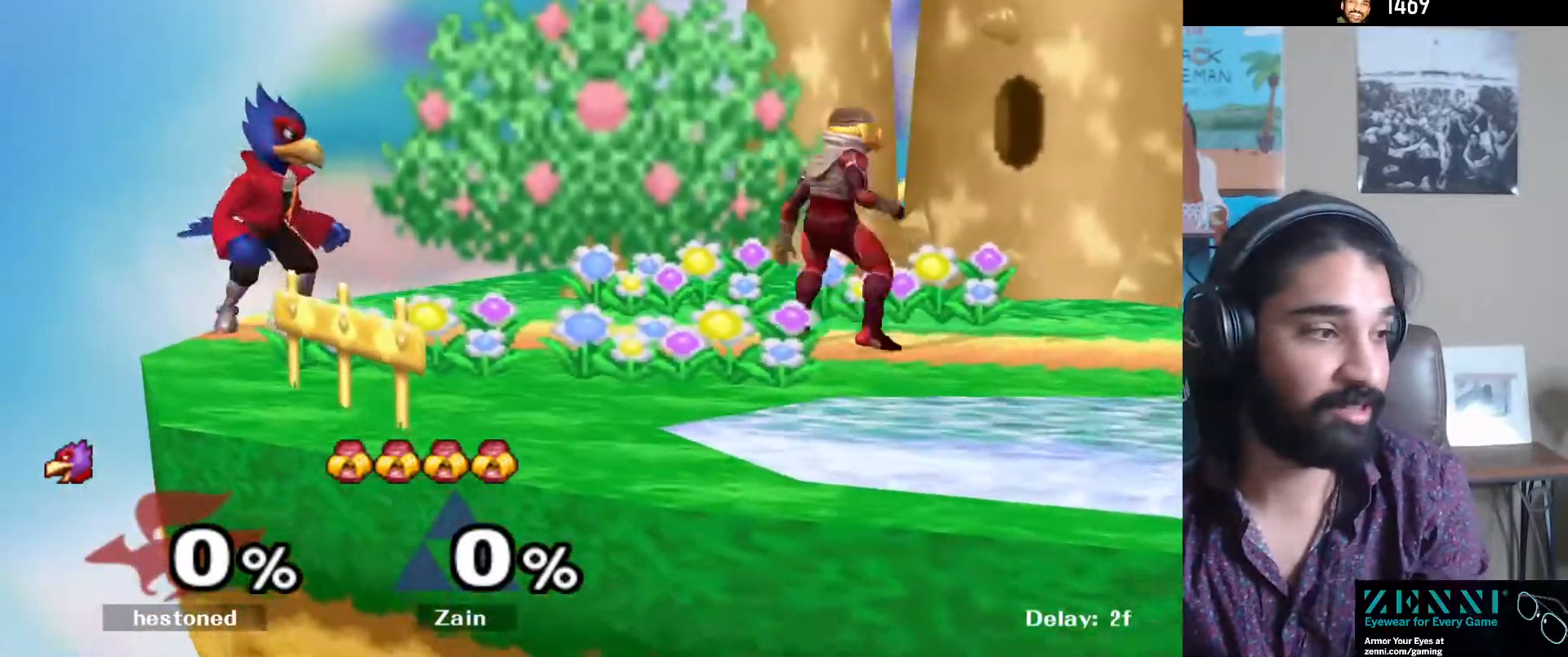
{"buttons": [], "left_stick": "center", "right_stick": "center", "events": [[67, "Y", "down"], [100, "Y", "up"], [183, "left_stick", "right"], [350, "left_stick", "down"], [500, "left_stick", "center"]]}
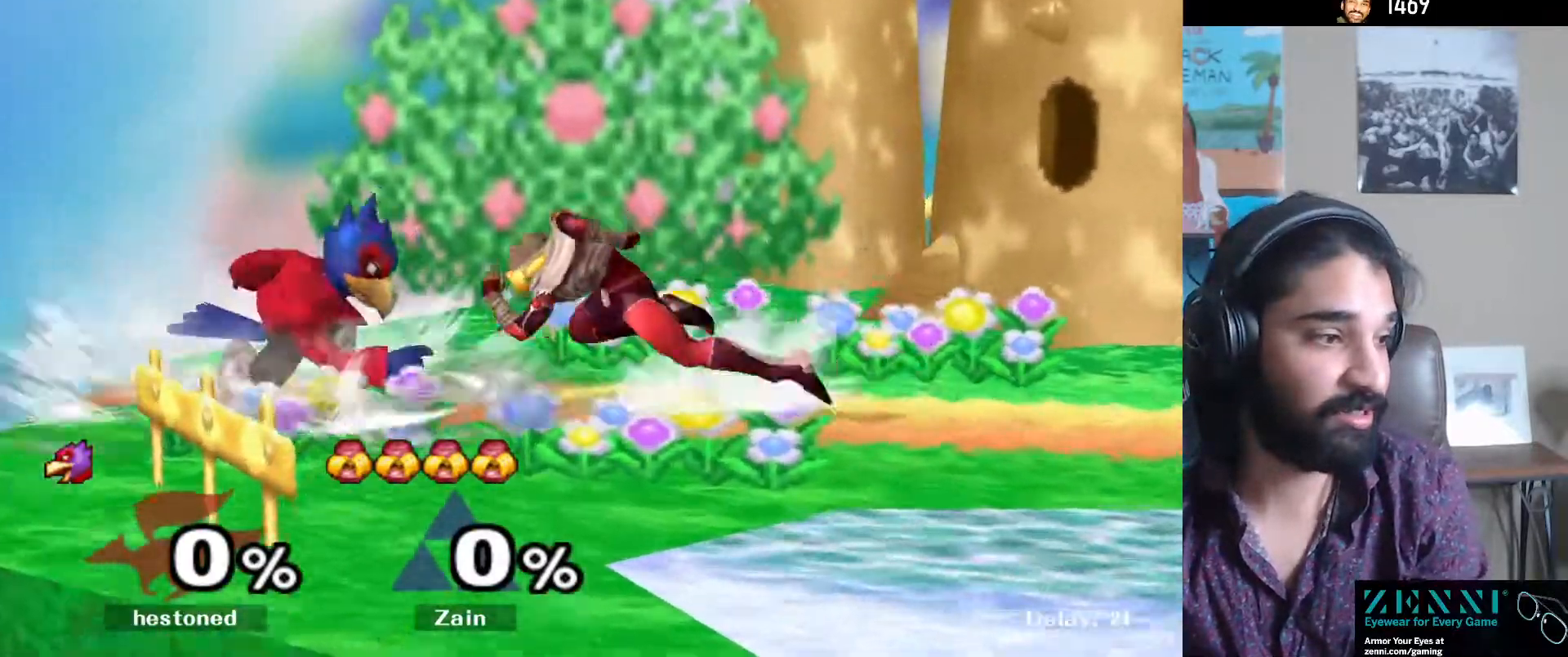
{"buttons": [], "left_stick": "center", "right_stick": "center", "events": []}
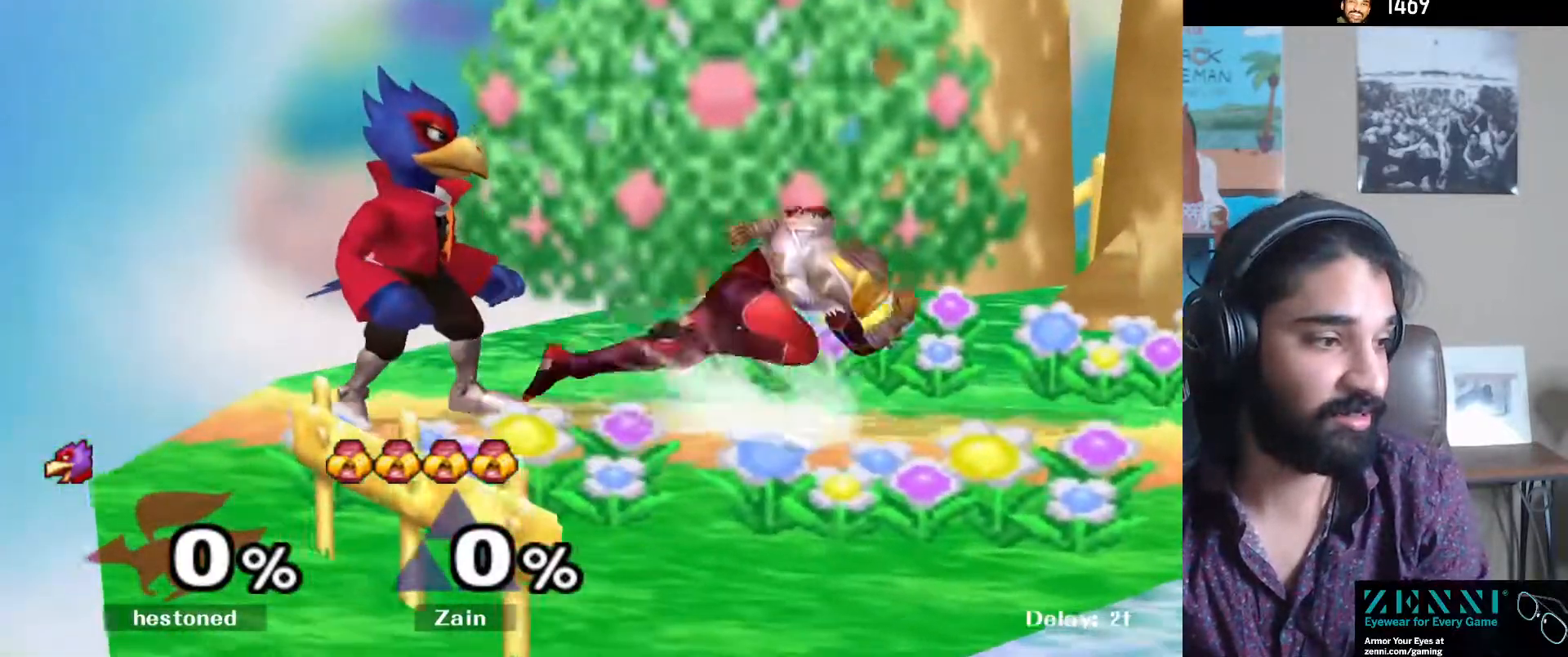
{"buttons": [], "left_stick": "center", "right_stick": "center", "events": [[50, "Y", "down"], [100, "Y", "up"], [167, "left_stick", "left"], [500, "left_stick", "center"]]}
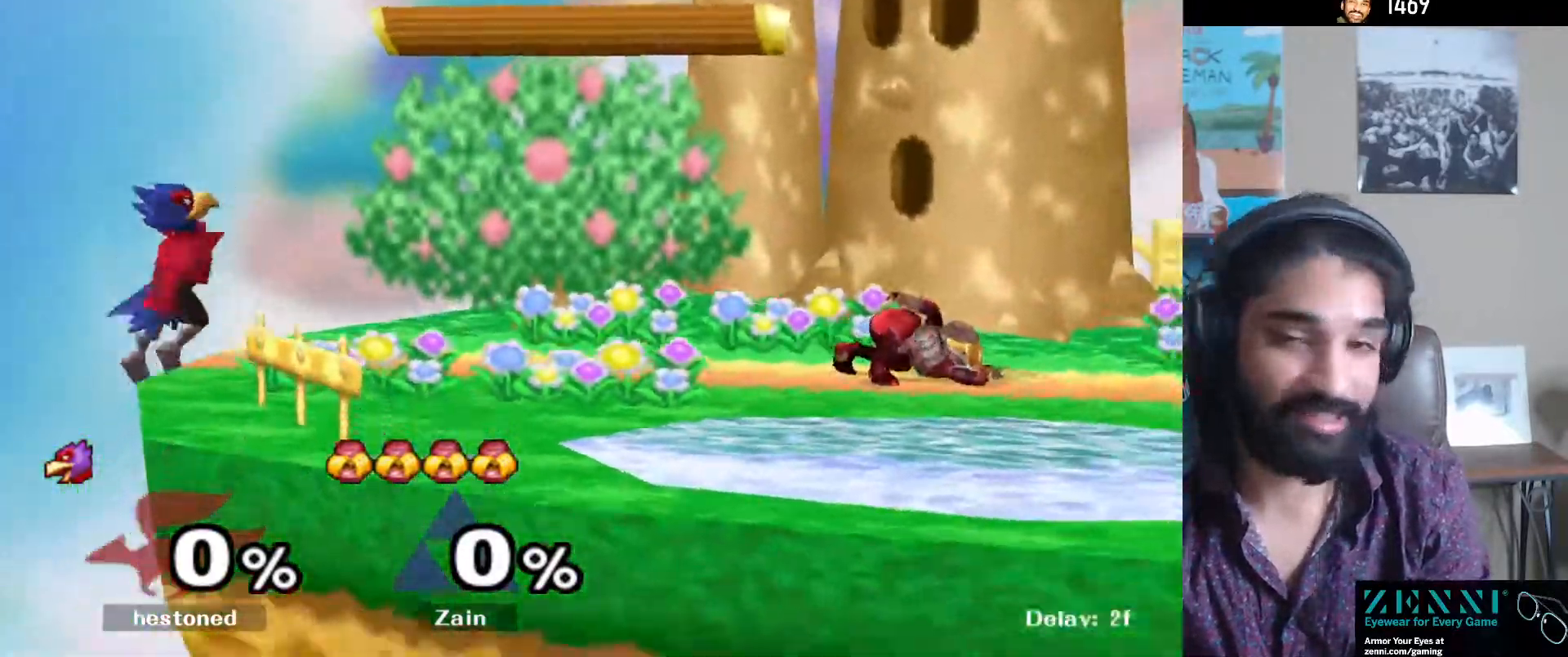
{"buttons": [], "left_stick": "center", "right_stick": "center", "events": [[350, "left_stick", "left"], [483, "left_stick", "center"]]}